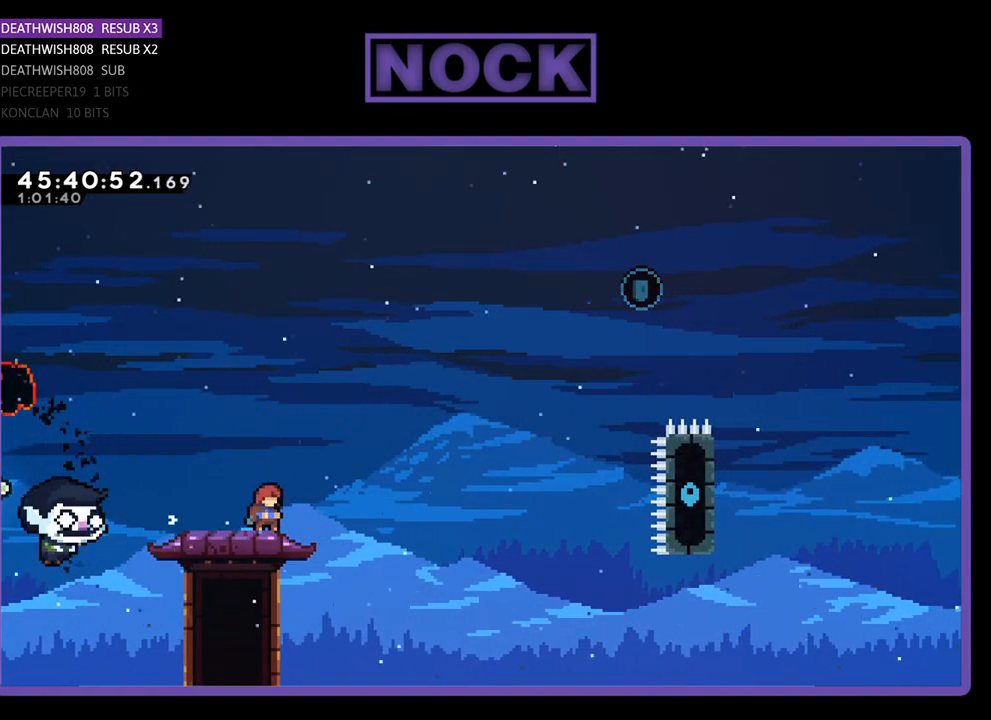
Gameplay with a controller (PlayStation layout); each line is a JSON object with the inputs held at the frame after it. "events" lists button and stick changes between this image and that frame as [ms after this image, input, new state], when the widget could be followed in between. Not read: left_stick right_stick.
{"buttons": ["CROSS", "R2", "DPAD_RIGHT"], "events": [[333, "DPAD_RIGHT", "down"], [500, "CROSS", "down"]]}
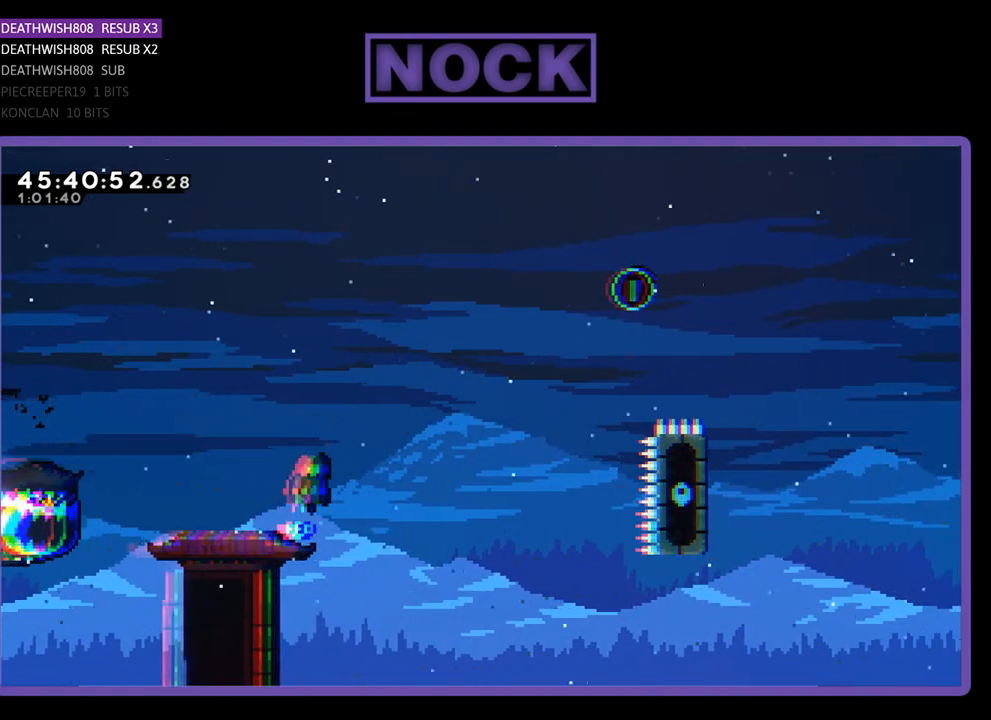
{"buttons": ["CROSS", "R2", "DPAD_UP", "DPAD_RIGHT"], "events": [[100, "DPAD_UP", "down"]]}
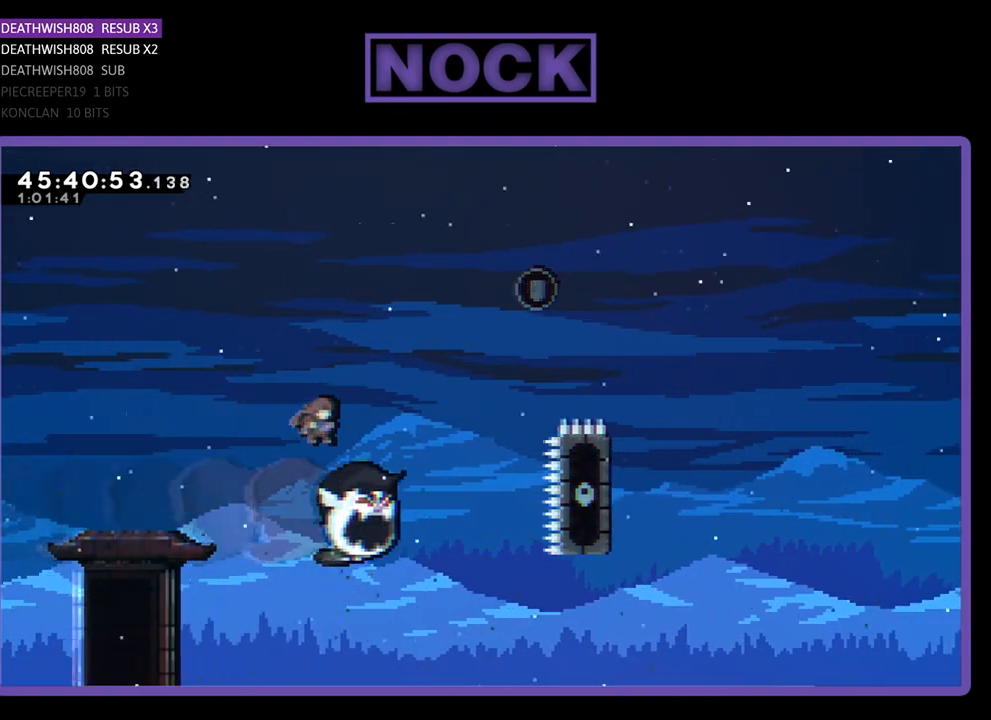
{"buttons": ["CROSS", "CIRCLE", "R2", "DPAD_UP", "DPAD_LEFT"], "events": [[133, "CROSS", "up"], [333, "CIRCLE", "down"], [433, "CROSS", "down"], [433, "DPAD_RIGHT", "up"], [500, "DPAD_LEFT", "down"]]}
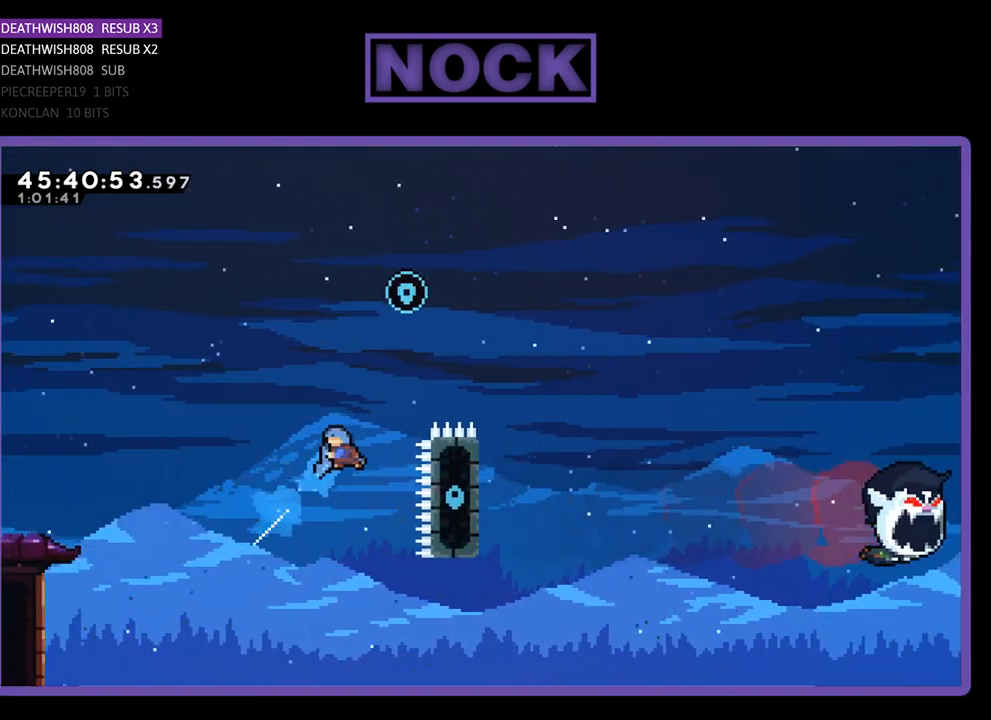
{"buttons": ["CROSS", "CIRCLE", "R2", "DPAD_UP", "DPAD_LEFT"], "events": []}
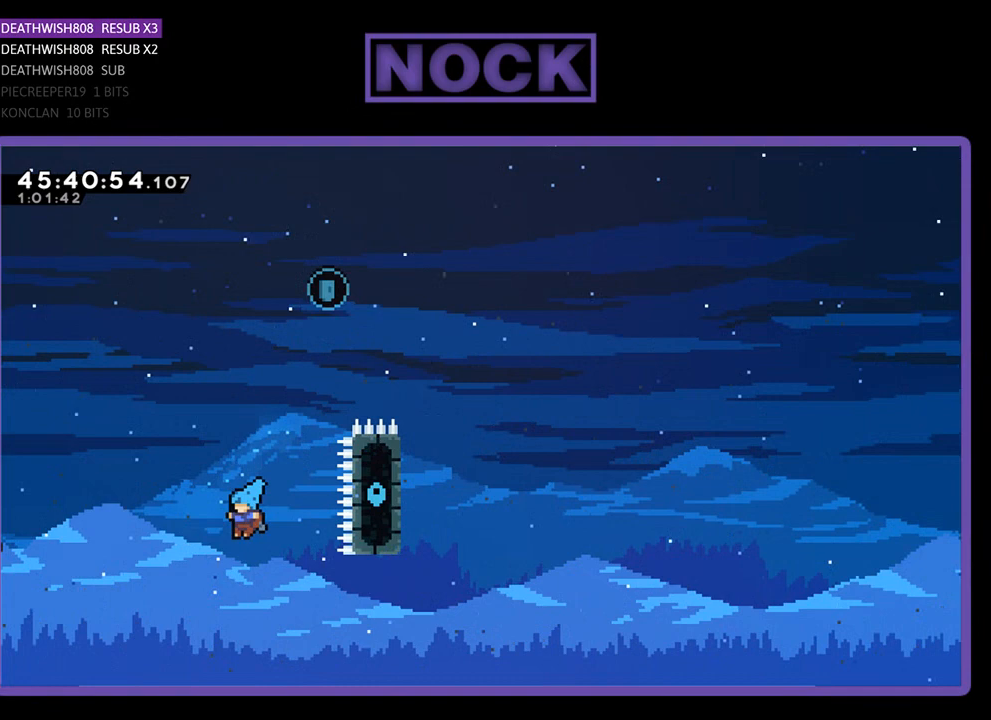
{"buttons": [], "events": [[367, "R2", "up"], [400, "CIRCLE", "up"], [400, "CROSS", "up"], [400, "DPAD_UP", "up"], [433, "DPAD_LEFT", "up"]]}
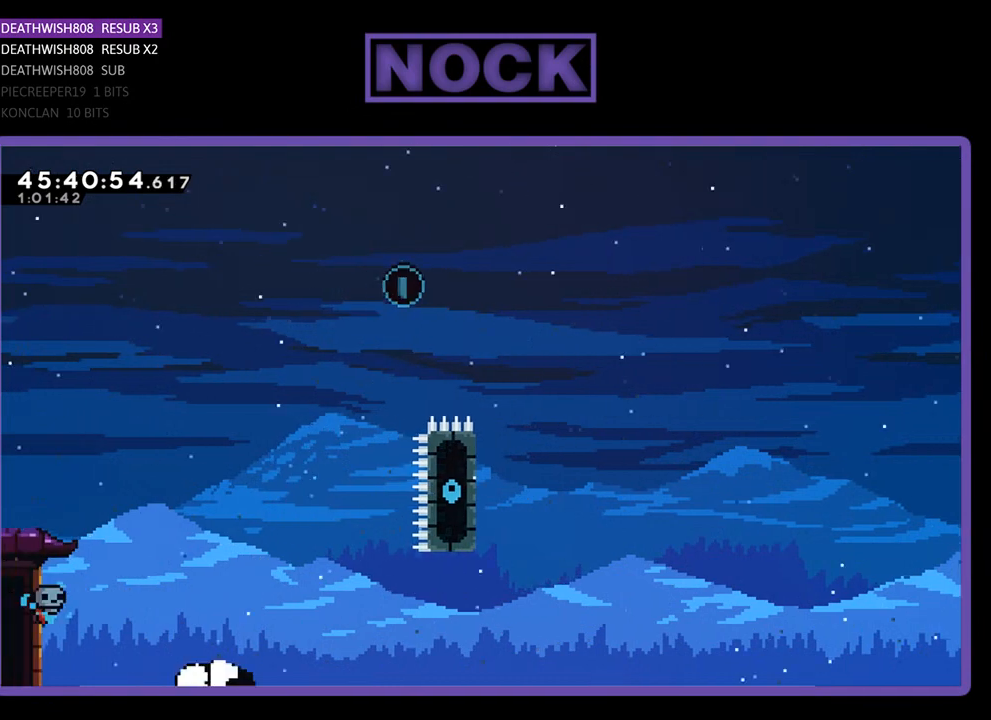
{"buttons": [], "events": []}
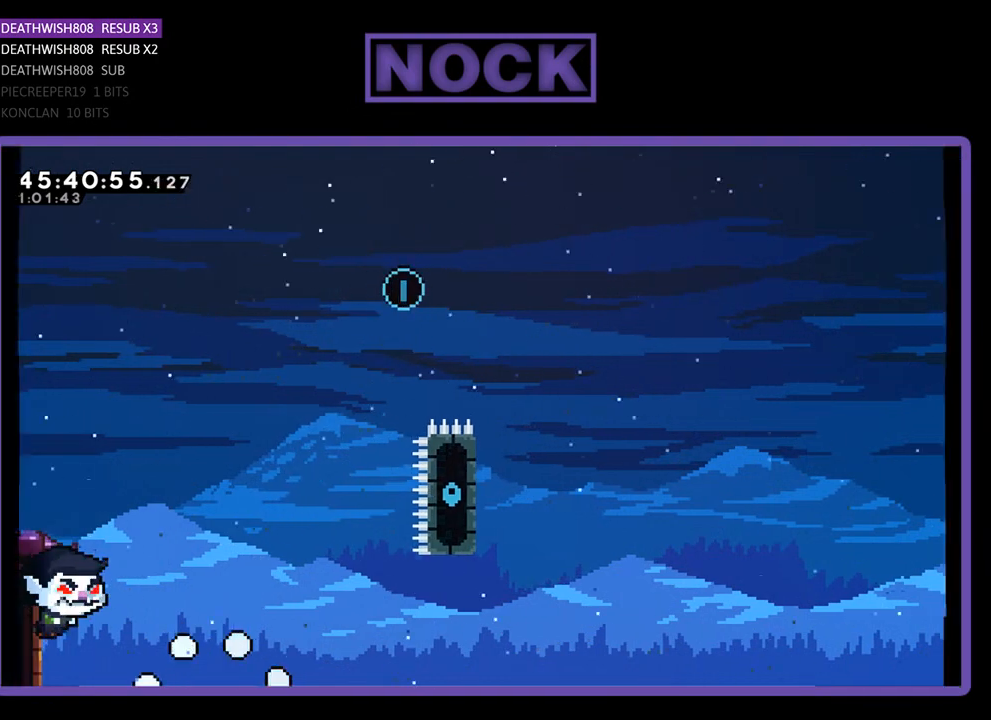
{"buttons": [], "events": []}
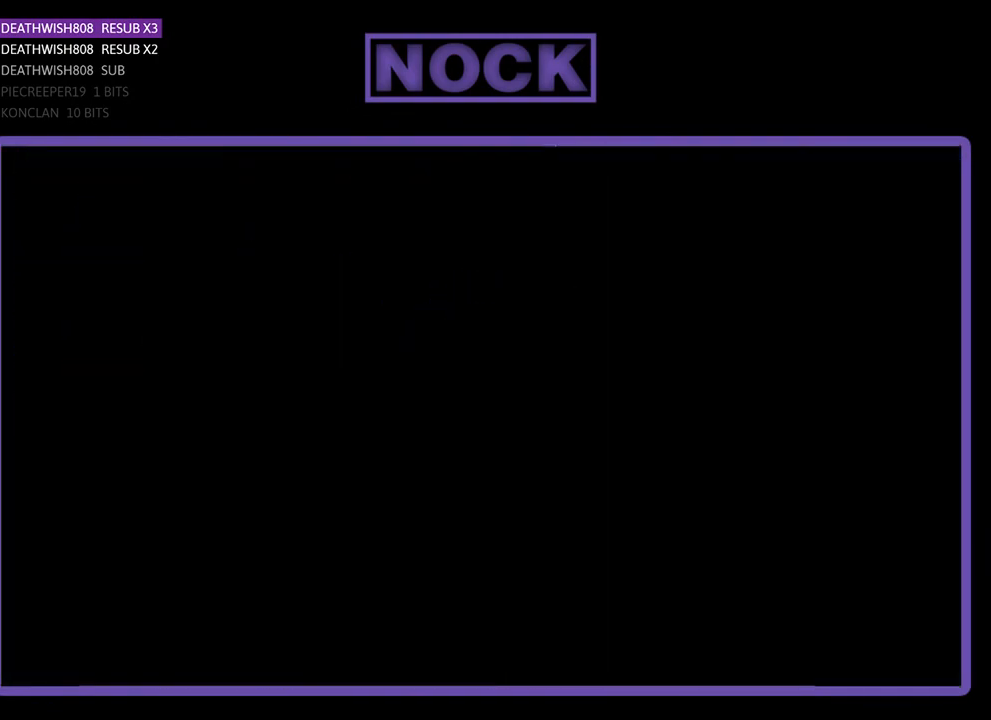
{"buttons": ["R2"], "events": [[367, "R2", "down"]]}
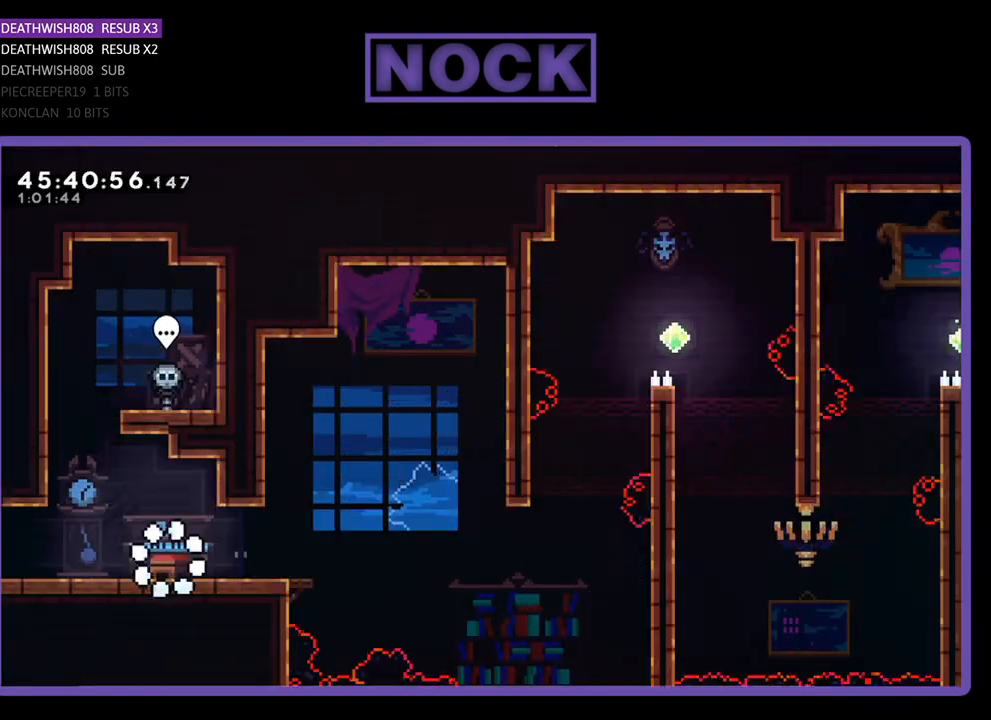
{"buttons": ["R2", "DPAD_RIGHT"], "events": [[33, "DPAD_RIGHT", "down"]]}
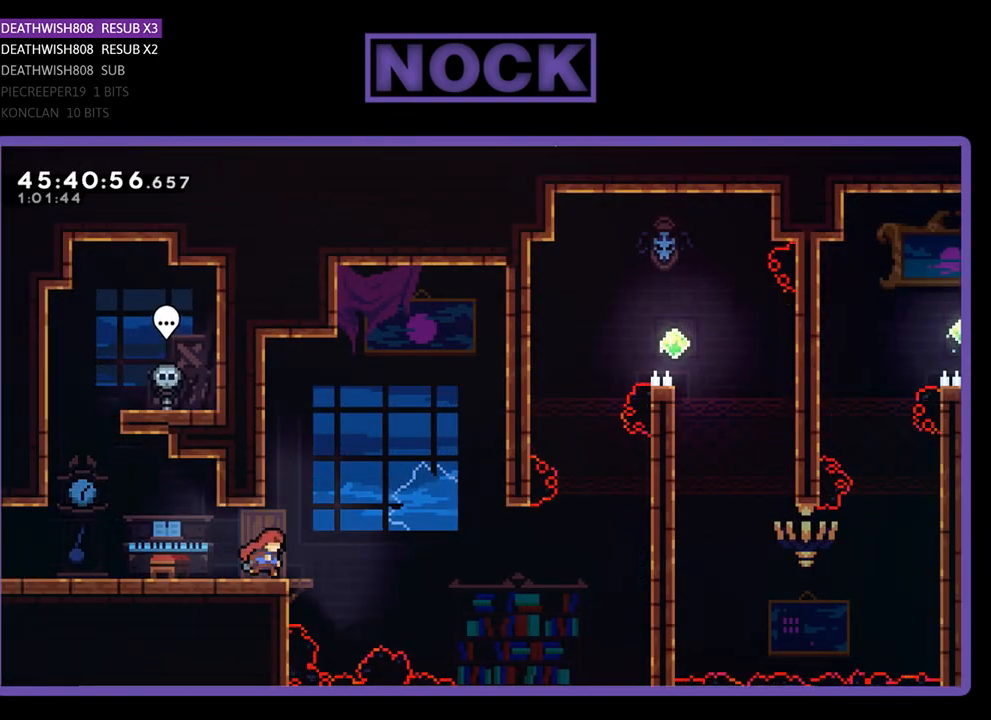
{"buttons": ["CROSS", "R2", "DPAD_RIGHT"], "events": [[67, "CROSS", "down"]]}
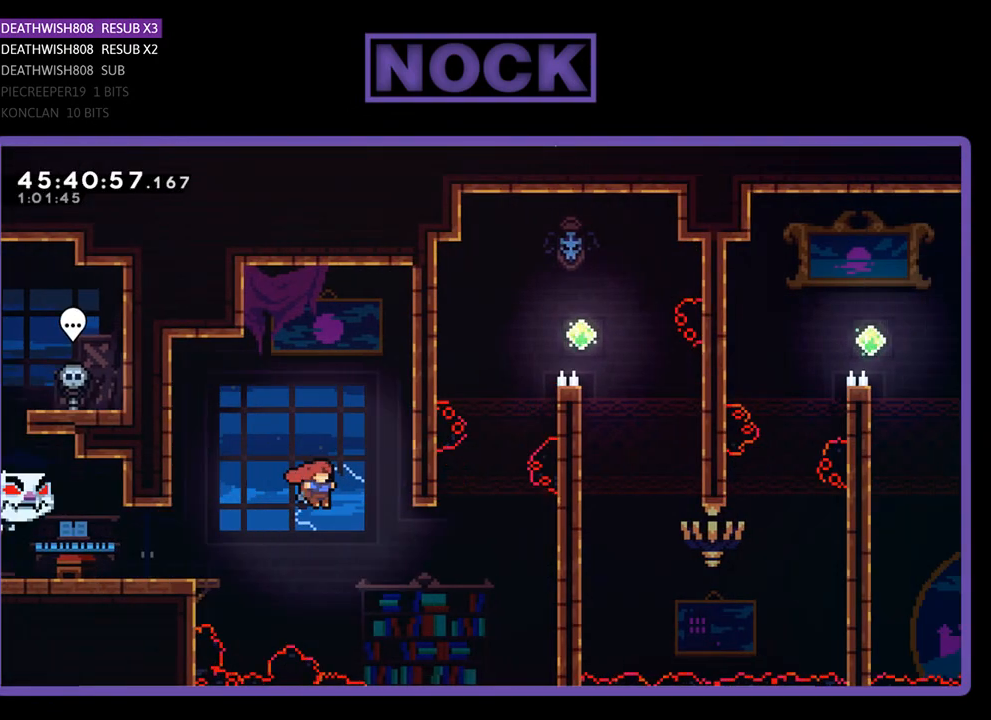
{"buttons": ["CIRCLE", "R2", "DPAD_UP", "DPAD_RIGHT"], "events": [[67, "DPAD_UP", "down"], [167, "CROSS", "up"], [267, "CIRCLE", "down"]]}
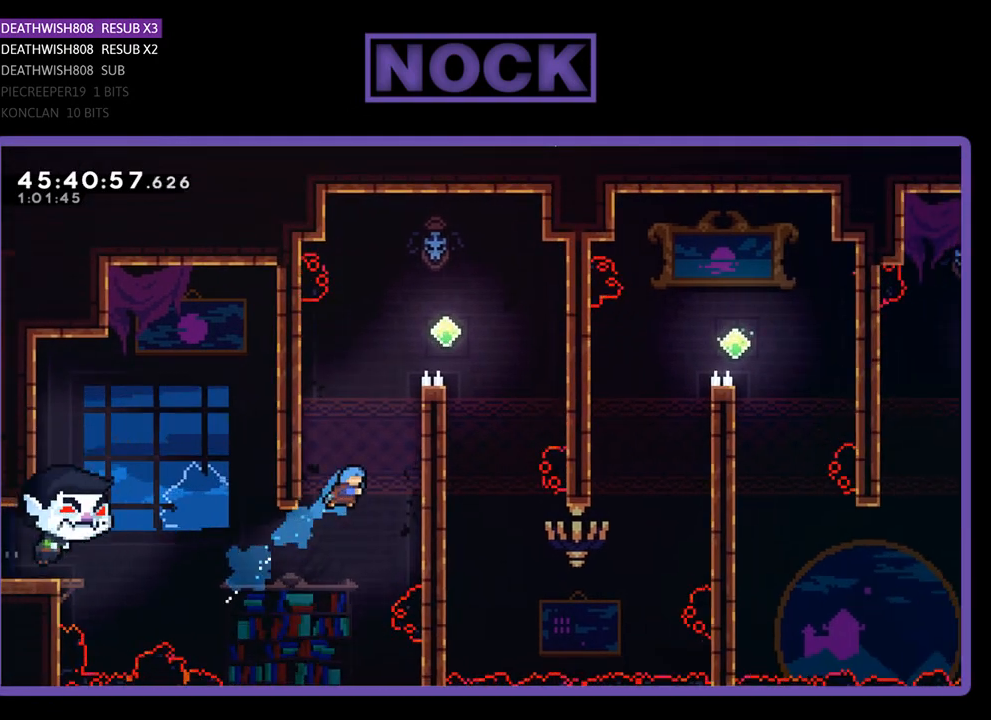
{"buttons": ["CROSS", "R2", "DPAD_UP", "DPAD_RIGHT"], "events": [[200, "CIRCLE", "up"], [300, "CROSS", "down"]]}
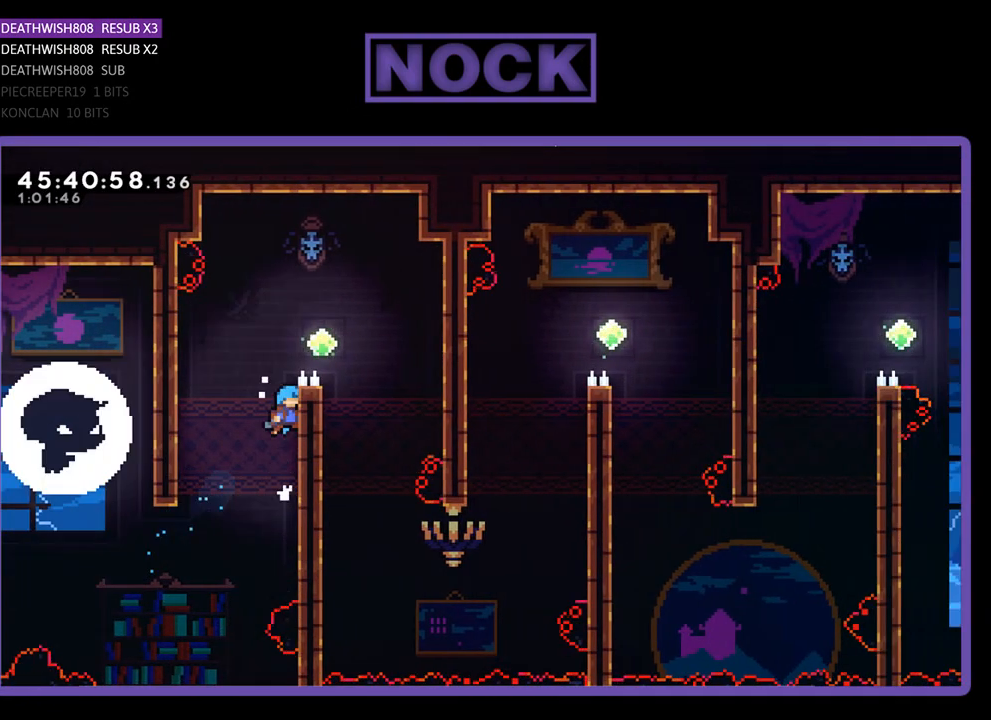
{"buttons": ["R2", "DPAD_RIGHT"], "events": [[33, "CROSS", "up"], [167, "CROSS", "down"], [400, "CROSS", "up"], [467, "DPAD_UP", "up"]]}
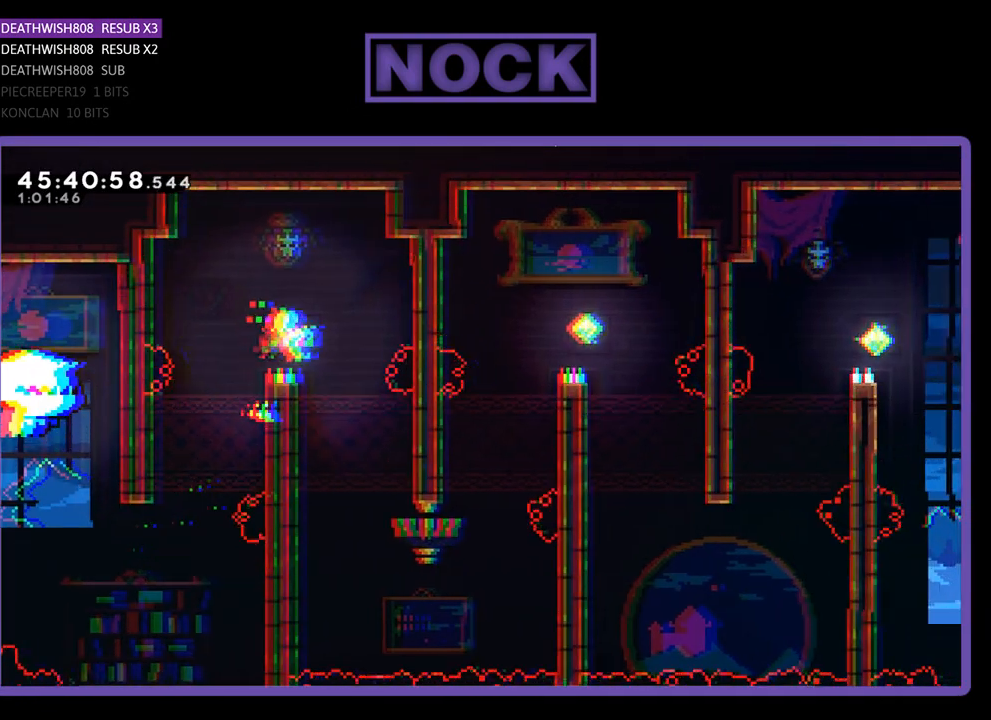
{"buttons": ["R2", "DPAD_DOWN", "DPAD_LEFT"], "events": [[100, "DPAD_RIGHT", "up"], [367, "DPAD_LEFT", "down"], [467, "DPAD_DOWN", "down"]]}
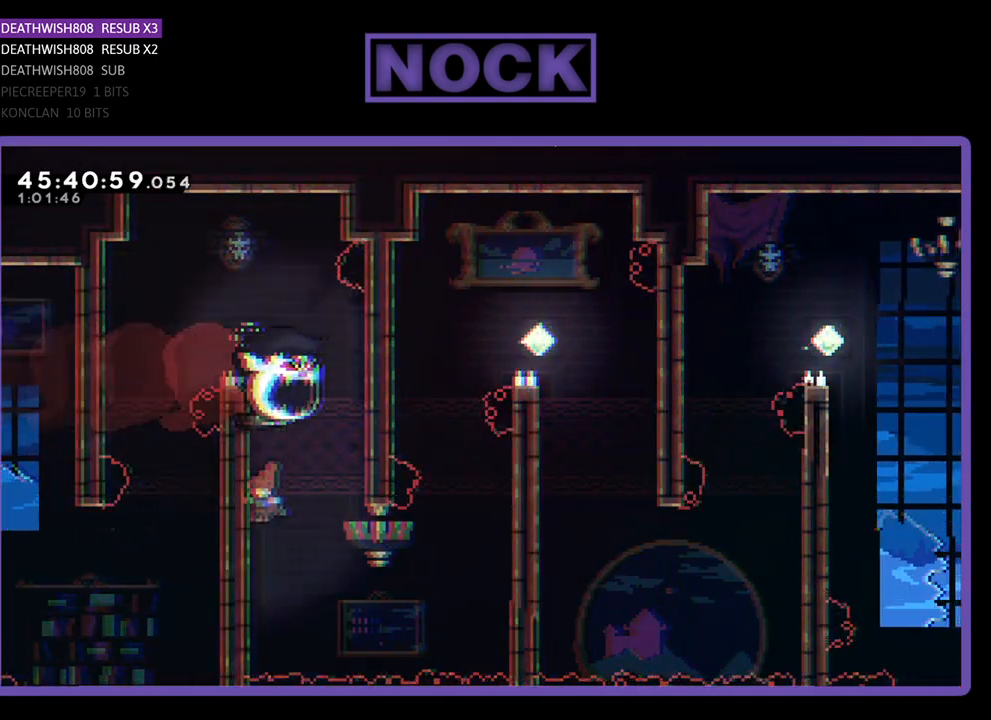
{"buttons": ["R2", "DPAD_DOWN", "DPAD_RIGHT"], "events": [[333, "DPAD_LEFT", "up"], [467, "DPAD_RIGHT", "down"]]}
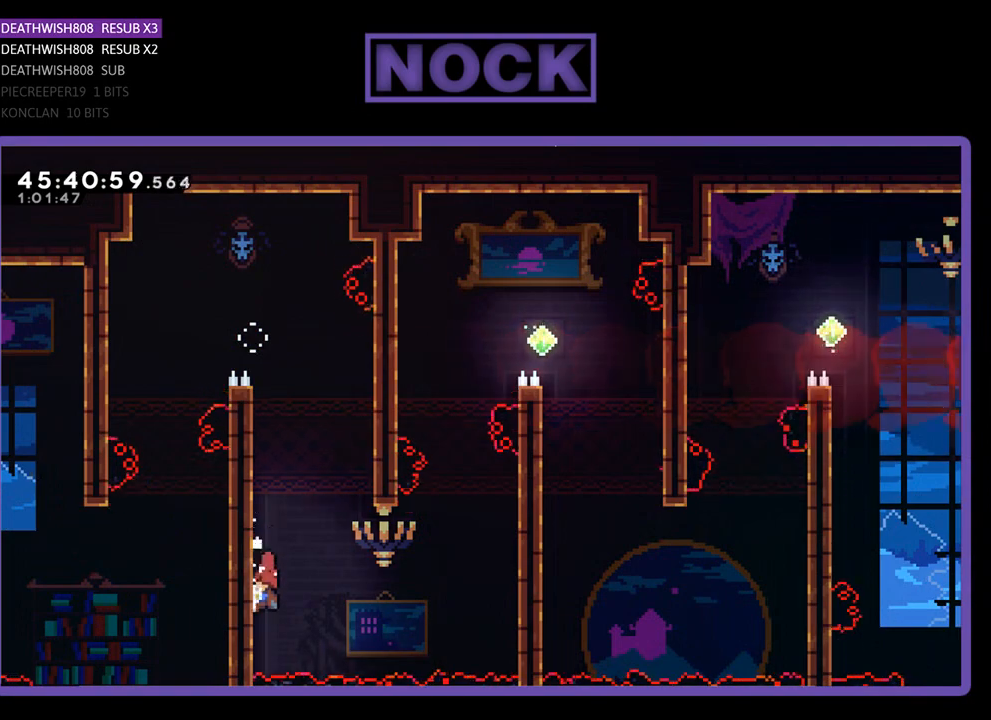
{"buttons": ["CROSS", "R2", "DPAD_UP", "DPAD_RIGHT"], "events": [[200, "CROSS", "down"], [233, "DPAD_DOWN", "up"], [400, "DPAD_UP", "down"]]}
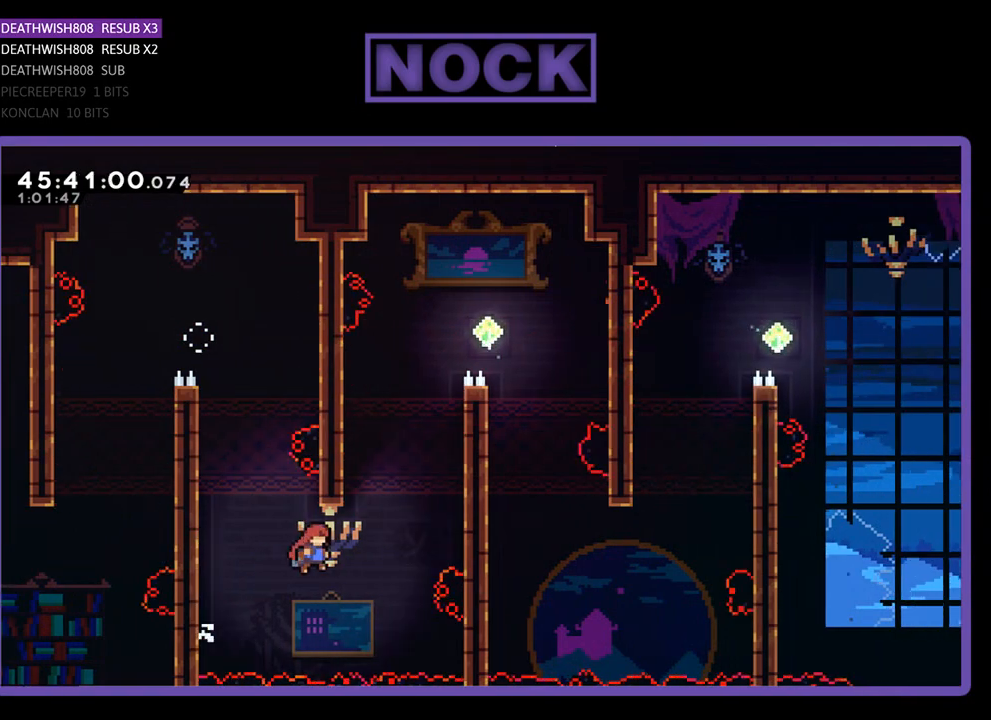
{"buttons": ["R2", "DPAD_UP", "DPAD_RIGHT"], "events": [[33, "CROSS", "up"], [133, "CIRCLE", "down"], [433, "CIRCLE", "up"]]}
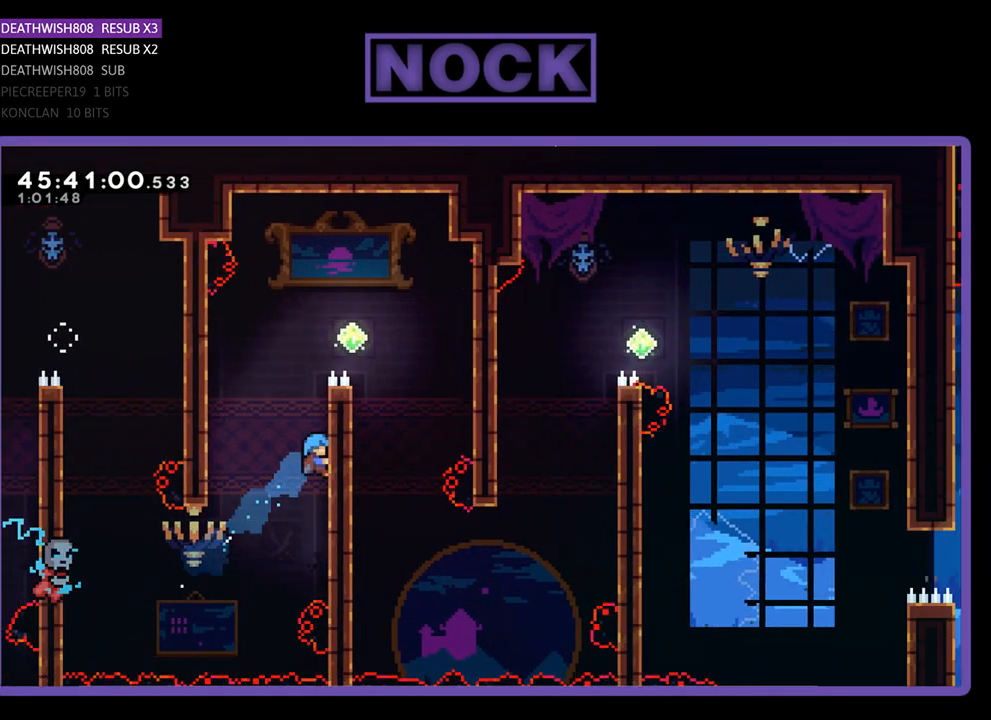
{"buttons": ["CROSS", "R2", "DPAD_UP", "DPAD_RIGHT"], "events": [[33, "CROSS", "down"], [200, "CROSS", "up"], [333, "CROSS", "down"]]}
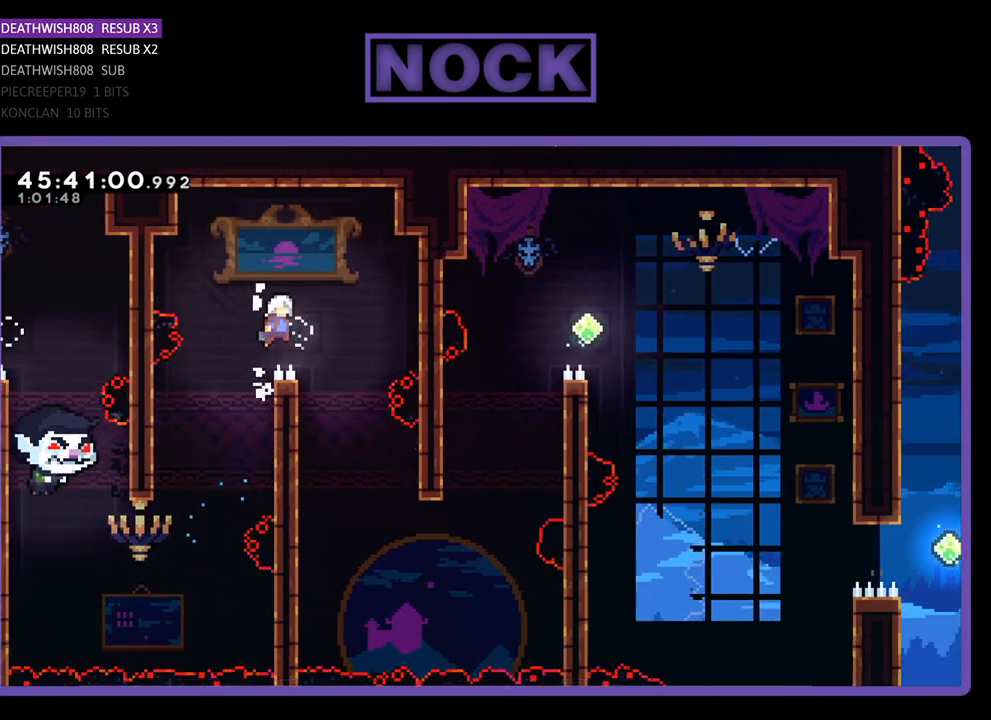
{"buttons": ["R2"], "events": [[33, "DPAD_UP", "up"], [100, "CROSS", "up"], [200, "DPAD_RIGHT", "up"]]}
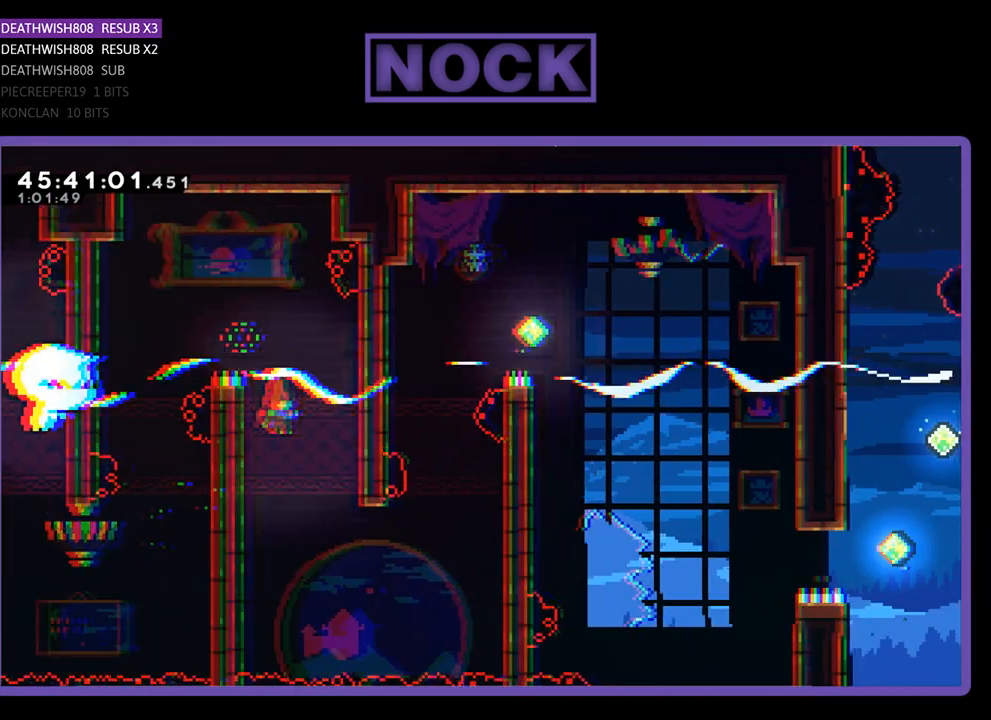
{"buttons": ["R2", "DPAD_DOWN"], "events": [[67, "DPAD_LEFT", "down"], [167, "DPAD_DOWN", "down"], [467, "DPAD_LEFT", "up"]]}
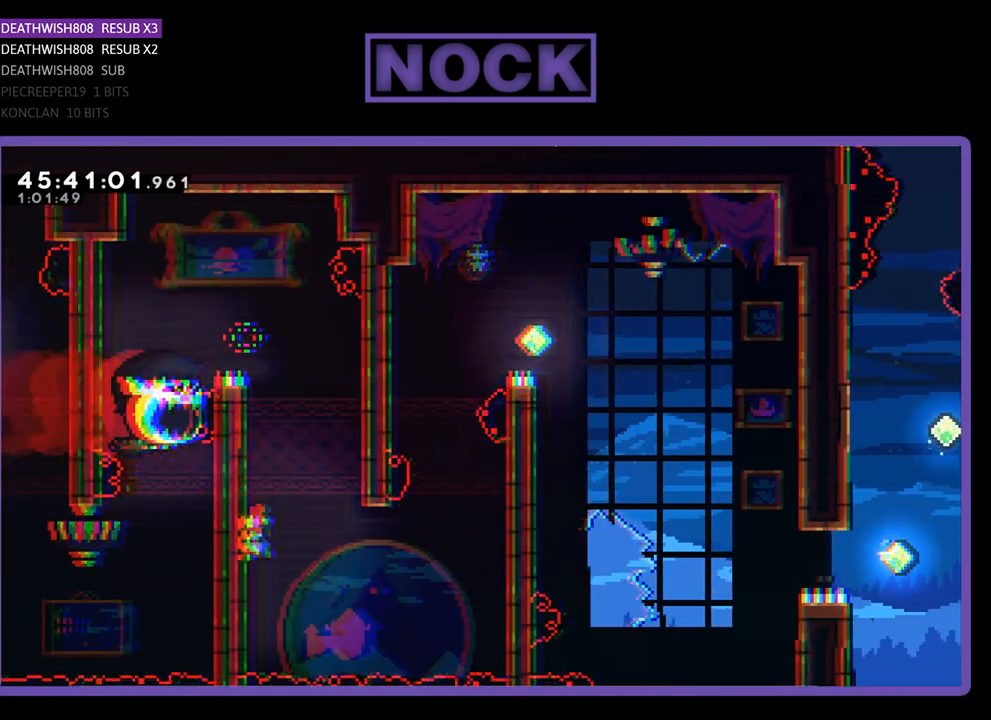
{"buttons": ["CROSS", "R2", "DPAD_RIGHT"], "events": [[233, "DPAD_RIGHT", "down"], [433, "CROSS", "down"], [467, "DPAD_DOWN", "up"]]}
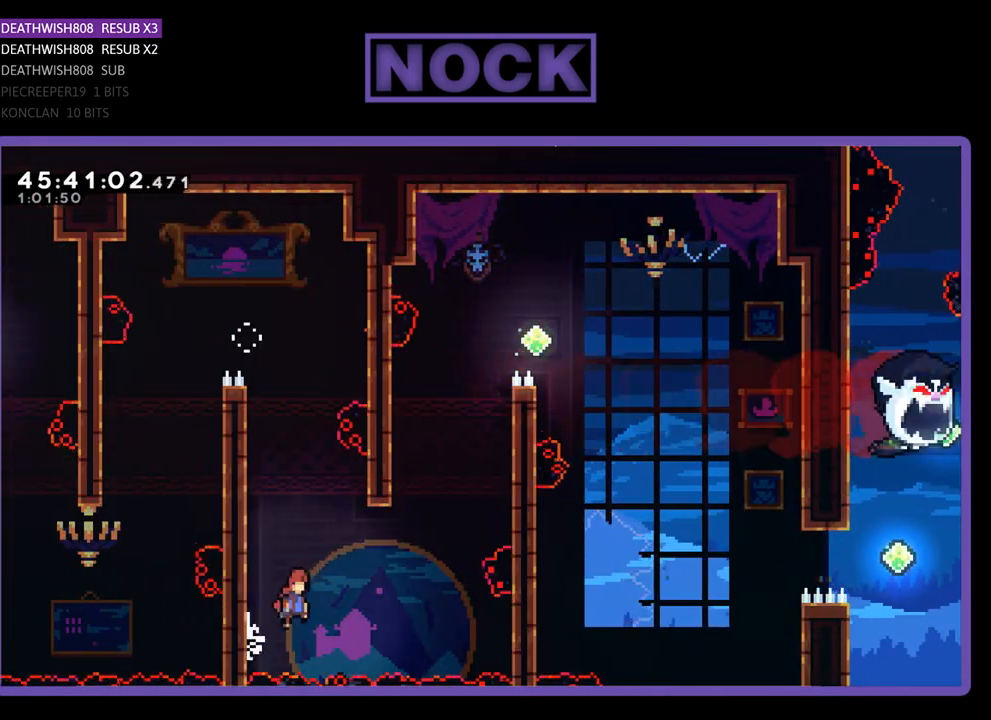
{"buttons": ["CIRCLE", "R2", "DPAD_UP", "DPAD_RIGHT"], "events": [[200, "DPAD_UP", "down"], [233, "CROSS", "up"], [333, "CIRCLE", "down"]]}
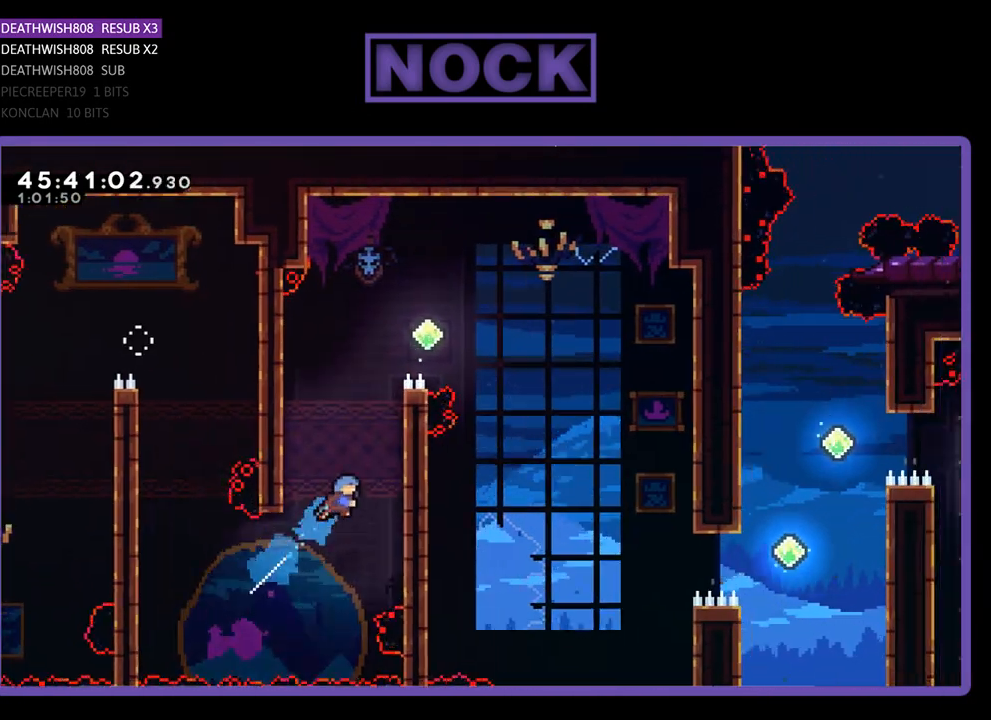
{"buttons": ["CROSS", "R2", "DPAD_UP", "DPAD_RIGHT"], "events": [[167, "CIRCLE", "up"], [300, "CROSS", "down"]]}
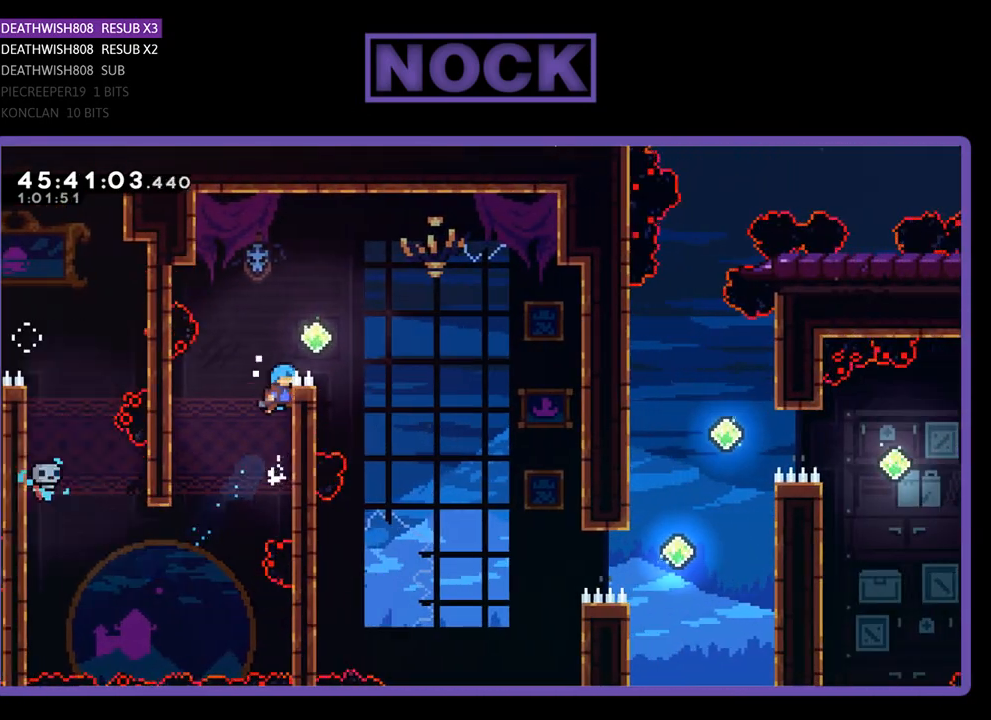
{"buttons": ["CROSS", "R2", "DPAD_RIGHT"], "events": [[67, "CROSS", "up"], [200, "CROSS", "down"], [300, "DPAD_UP", "up"]]}
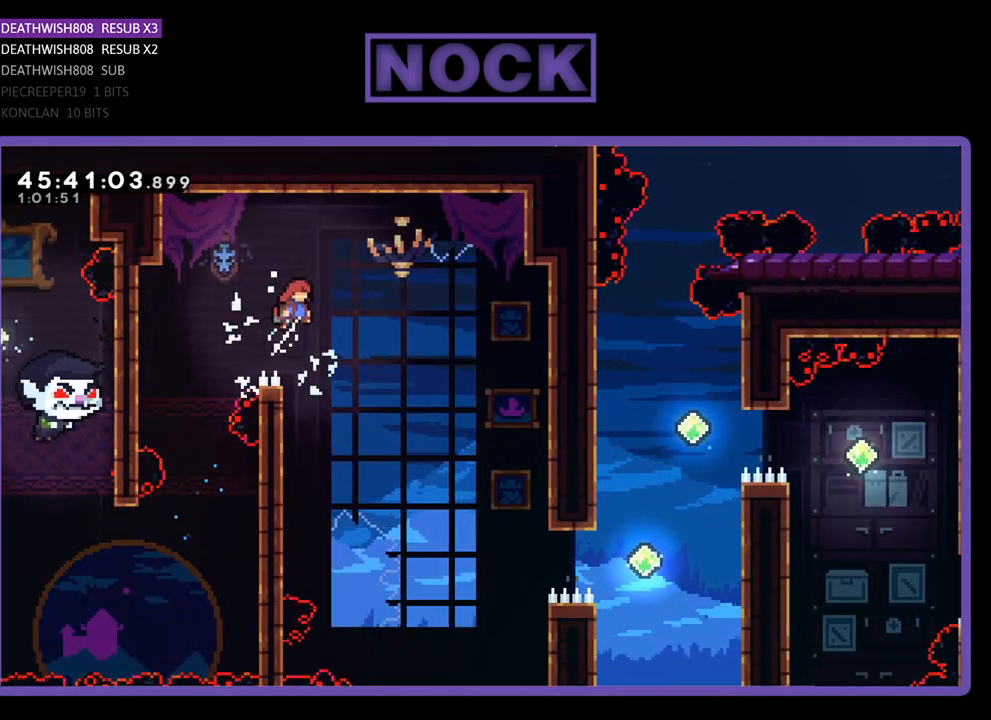
{"buttons": ["R2", "DPAD_RIGHT"], "events": [[467, "CROSS", "up"]]}
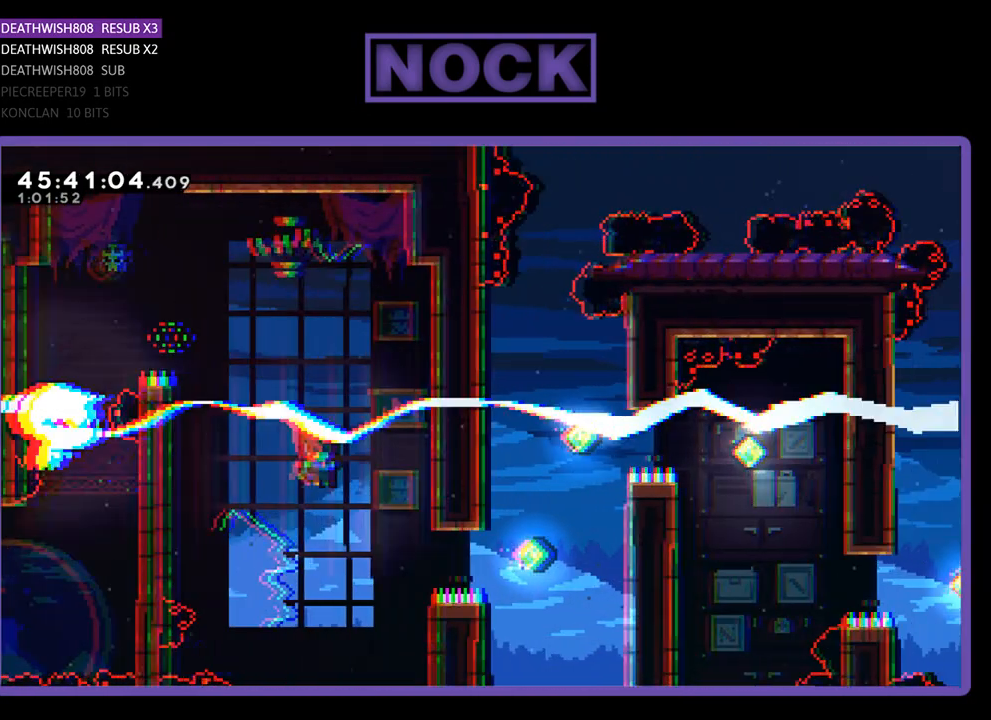
{"buttons": ["CIRCLE", "R2", "DPAD_RIGHT"], "events": [[267, "CIRCLE", "down"]]}
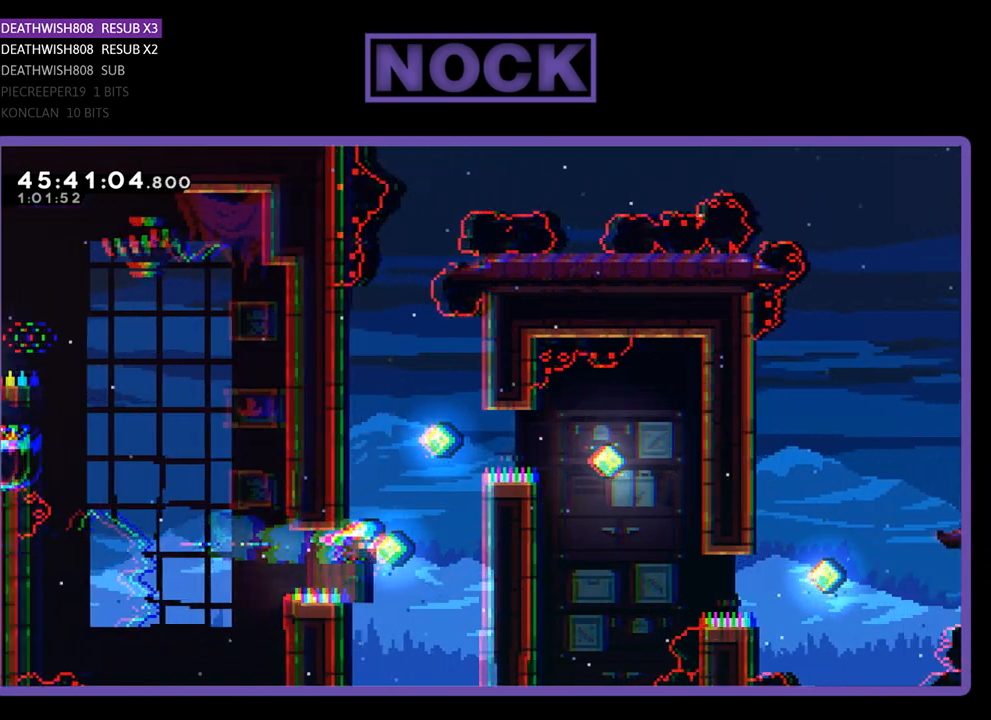
{"buttons": ["R2", "DPAD_UP", "DPAD_RIGHT"], "events": [[200, "DPAD_UP", "down"], [500, "CIRCLE", "up"]]}
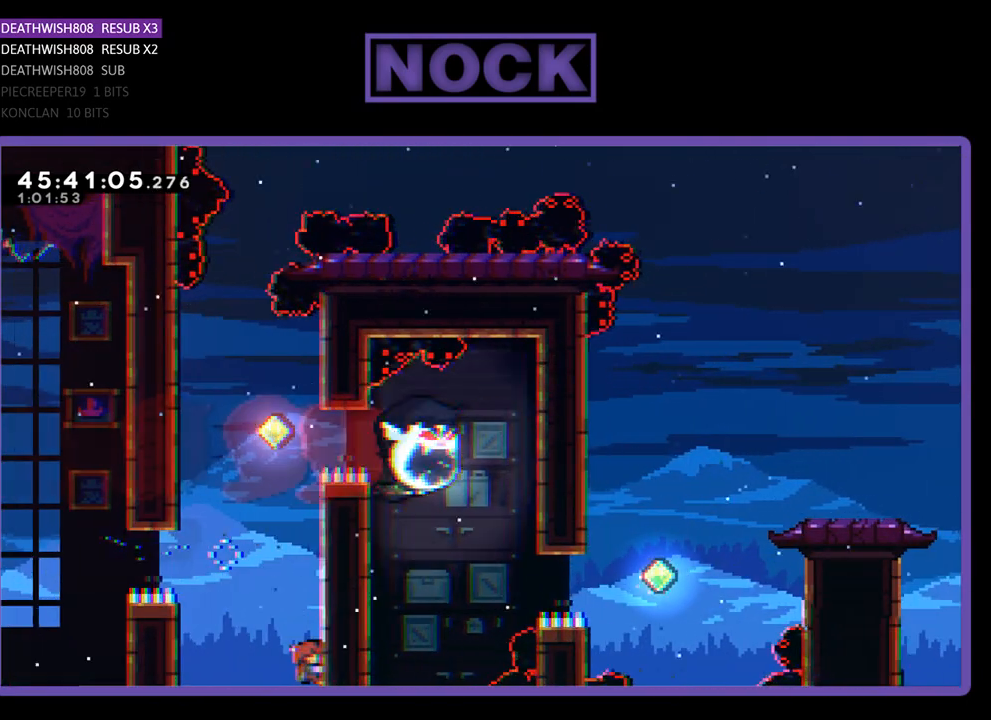
{"buttons": ["R2"], "events": [[400, "DPAD_RIGHT", "up"], [467, "DPAD_UP", "up"]]}
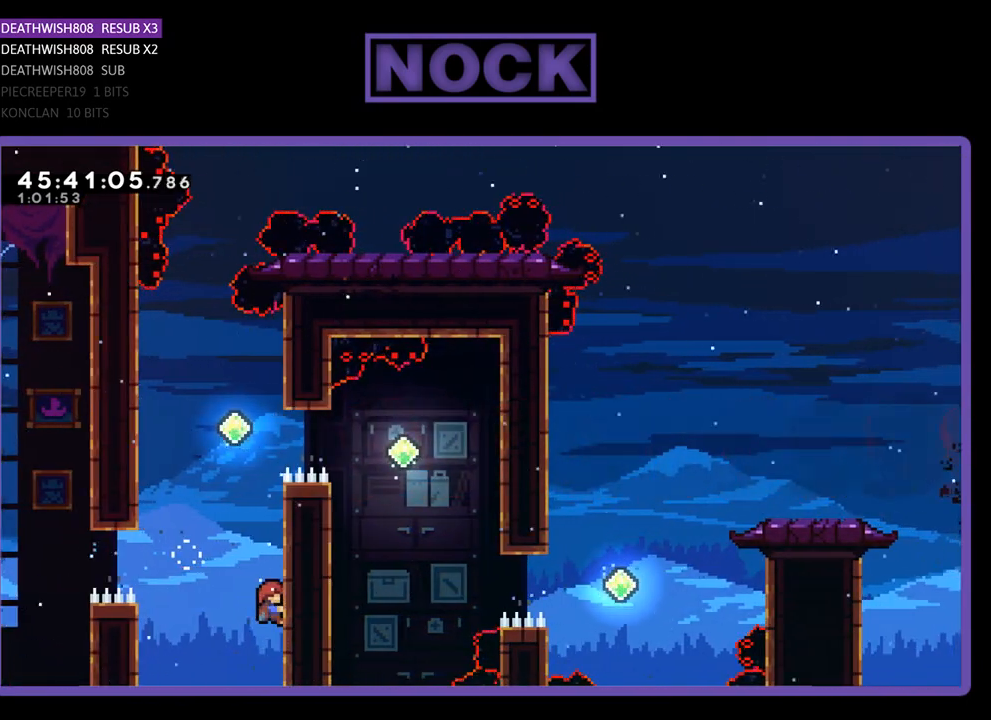
{"buttons": ["CIRCLE", "R2", "DPAD_UP"], "events": [[133, "CROSS", "down"], [133, "DPAD_LEFT", "down"], [133, "DPAD_UP", "down"], [200, "DPAD_LEFT", "up"], [300, "CROSS", "up"], [367, "CIRCLE", "down"]]}
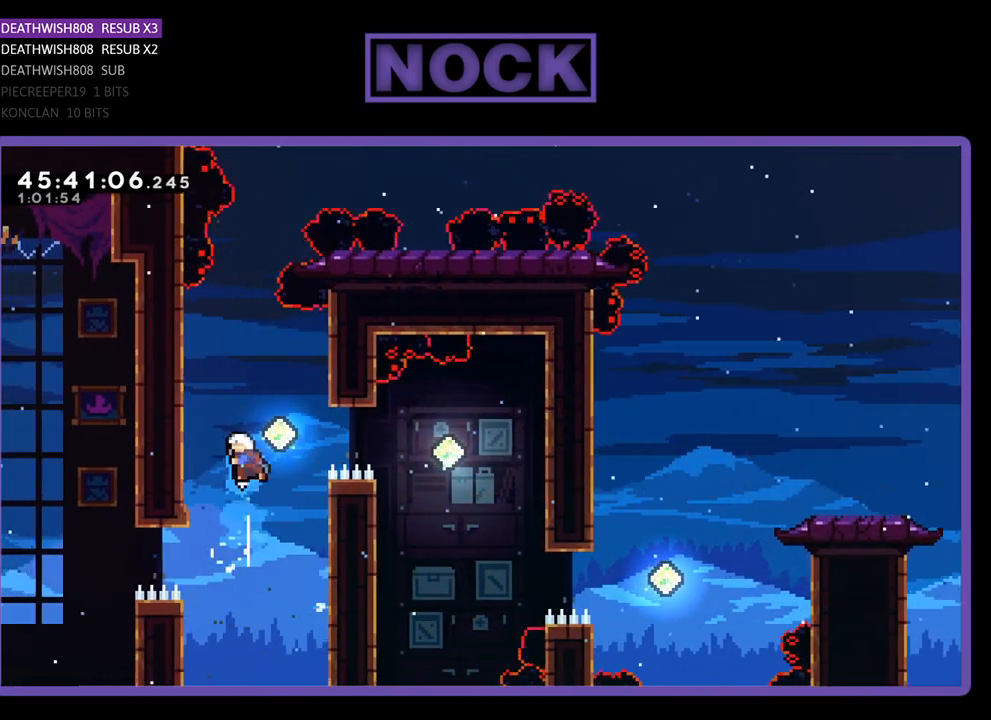
{"buttons": ["R2", "DPAD_RIGHT"], "events": [[200, "DPAD_RIGHT", "down"], [267, "CIRCLE", "up"], [267, "DPAD_UP", "up"]]}